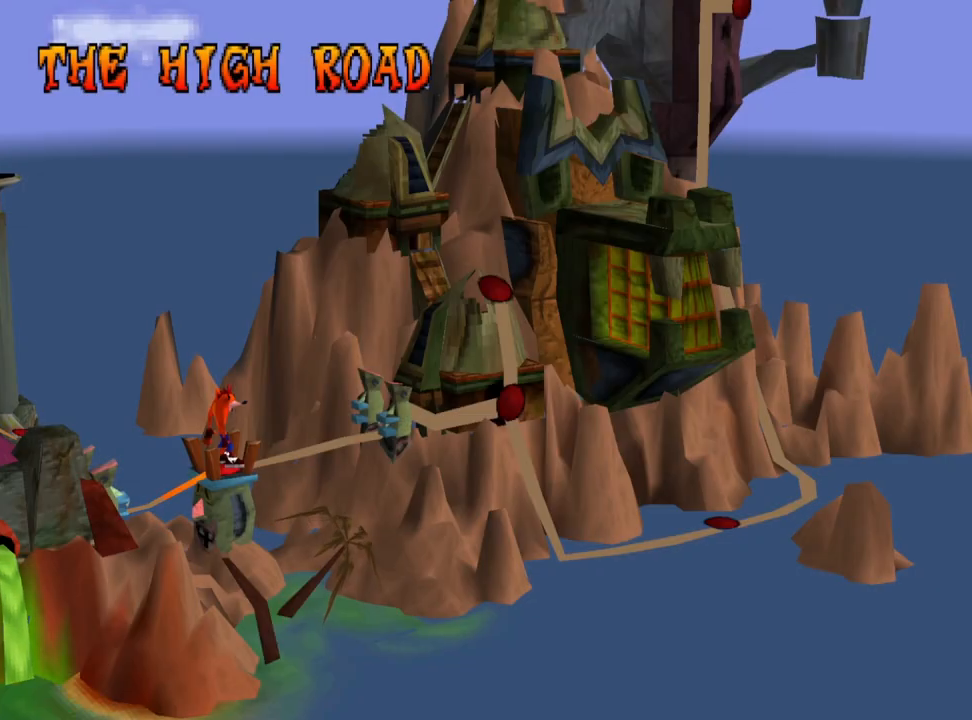
Gameplay with a controller (PlayStation layout); each line is a JSON object with the inputs held at the frame after it. "events" lists button and stick changes between this image and that frame as [ms after this image, input, new state], when the widget could be followed in between. Not read: right_stick.
{"buttons": [], "left_stick": "center", "events": [[167, "CROSS", "down"], [333, "CROSS", "up"]]}
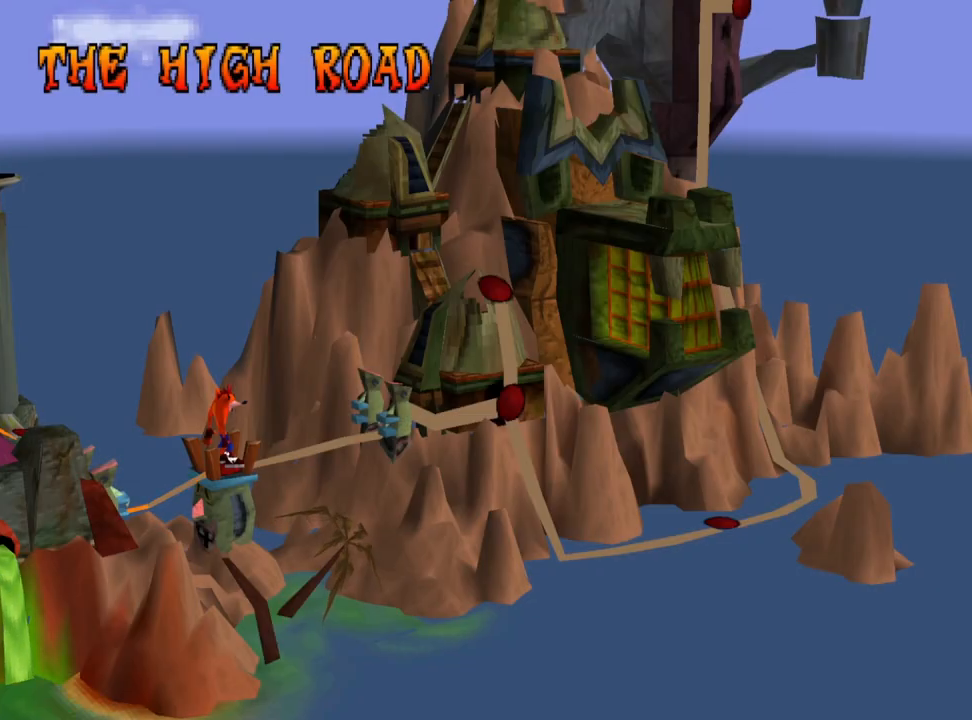
{"buttons": [], "left_stick": "center", "events": []}
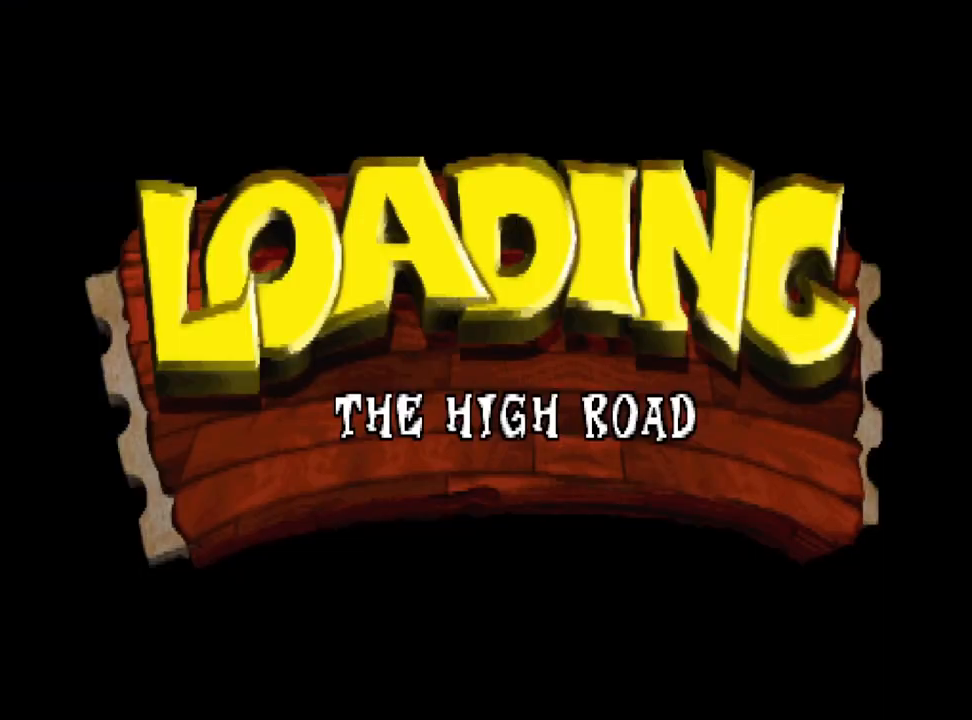
{"buttons": [], "left_stick": "center", "events": []}
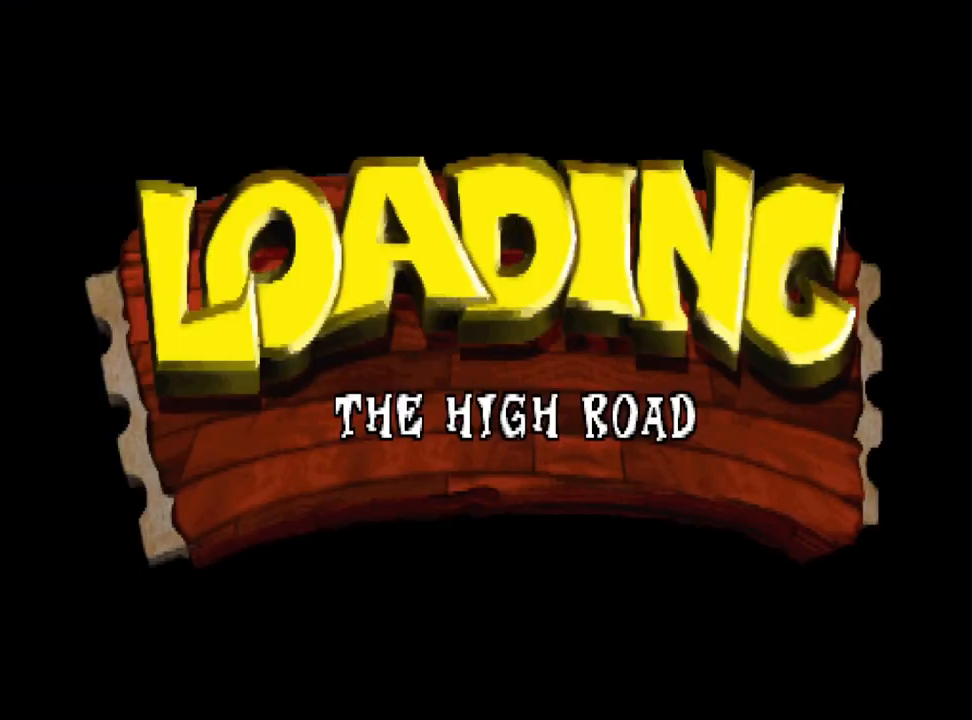
{"buttons": [], "left_stick": "center", "events": []}
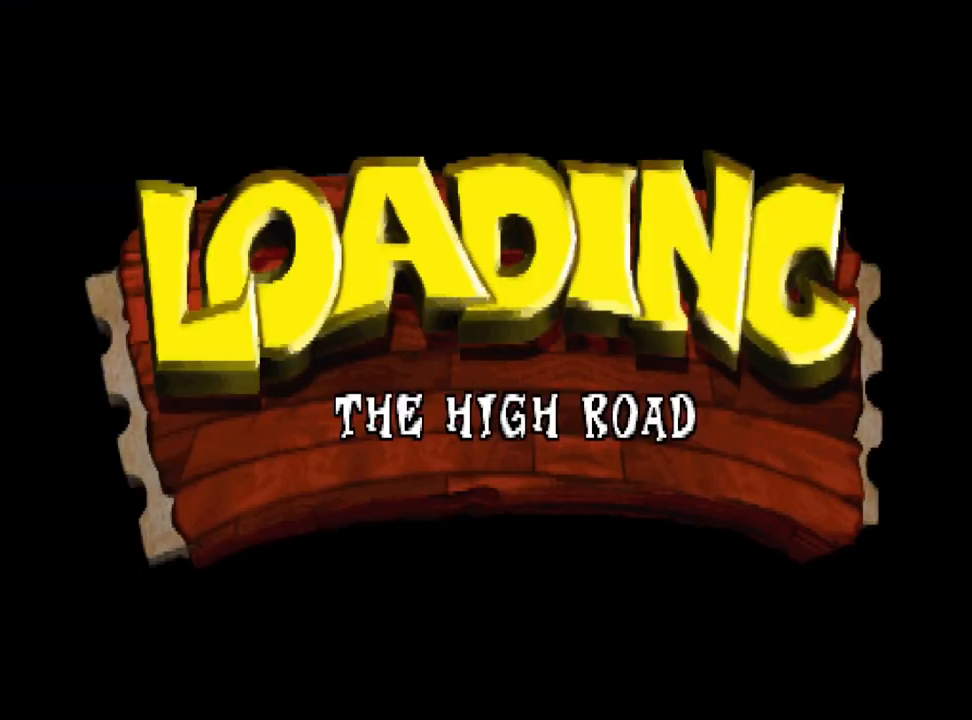
{"buttons": [], "left_stick": "center", "events": []}
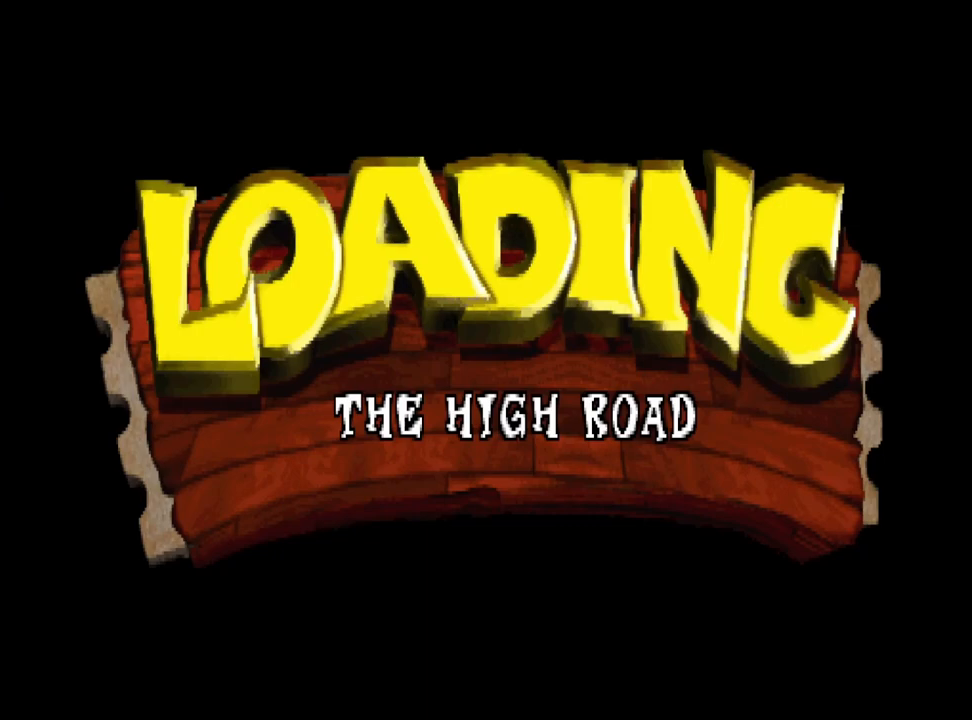
{"buttons": [], "left_stick": "center", "events": []}
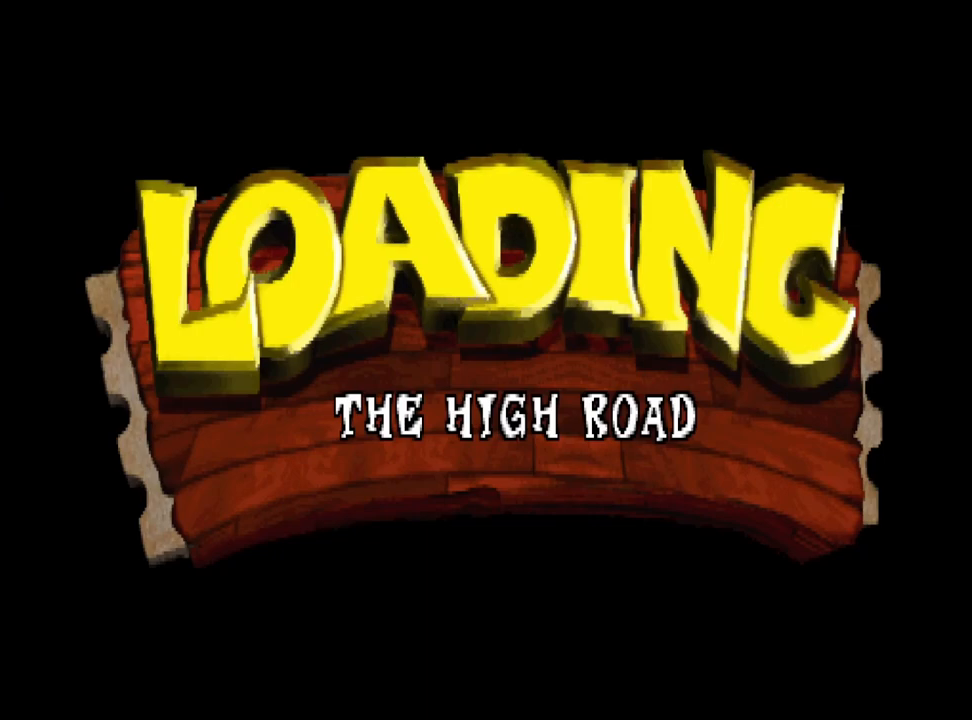
{"buttons": [], "left_stick": "center", "events": []}
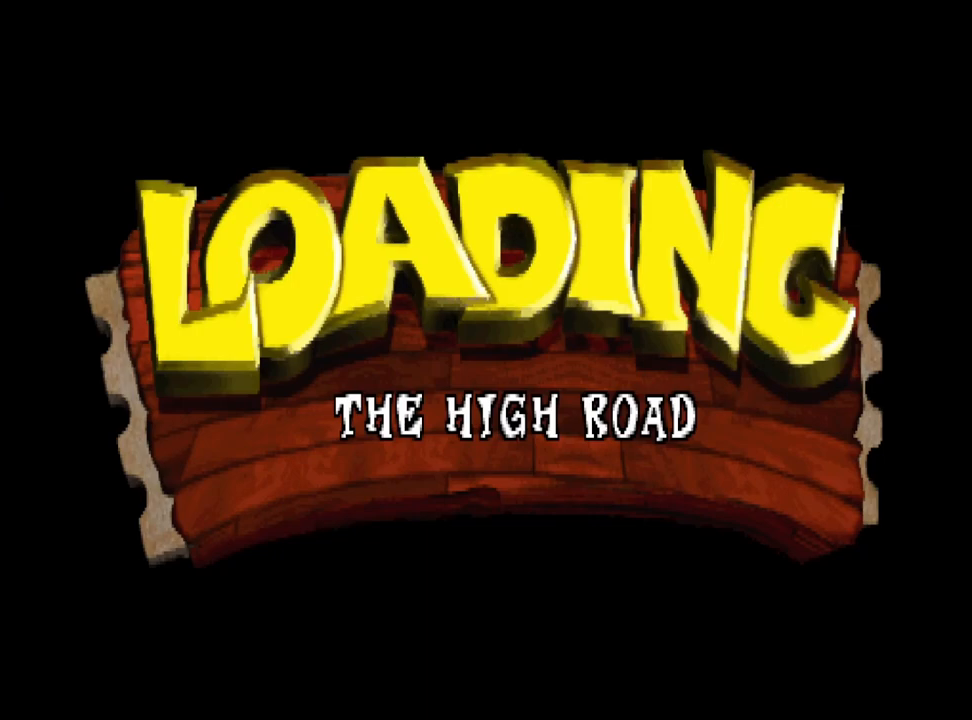
{"buttons": [], "left_stick": "center", "events": []}
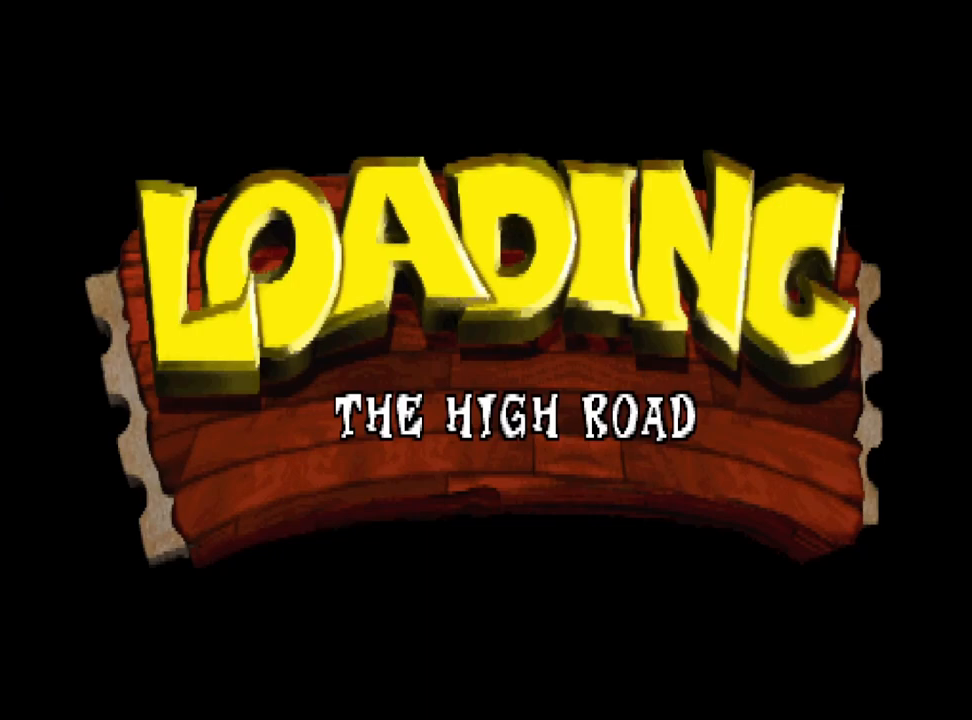
{"buttons": [], "left_stick": "center", "events": []}
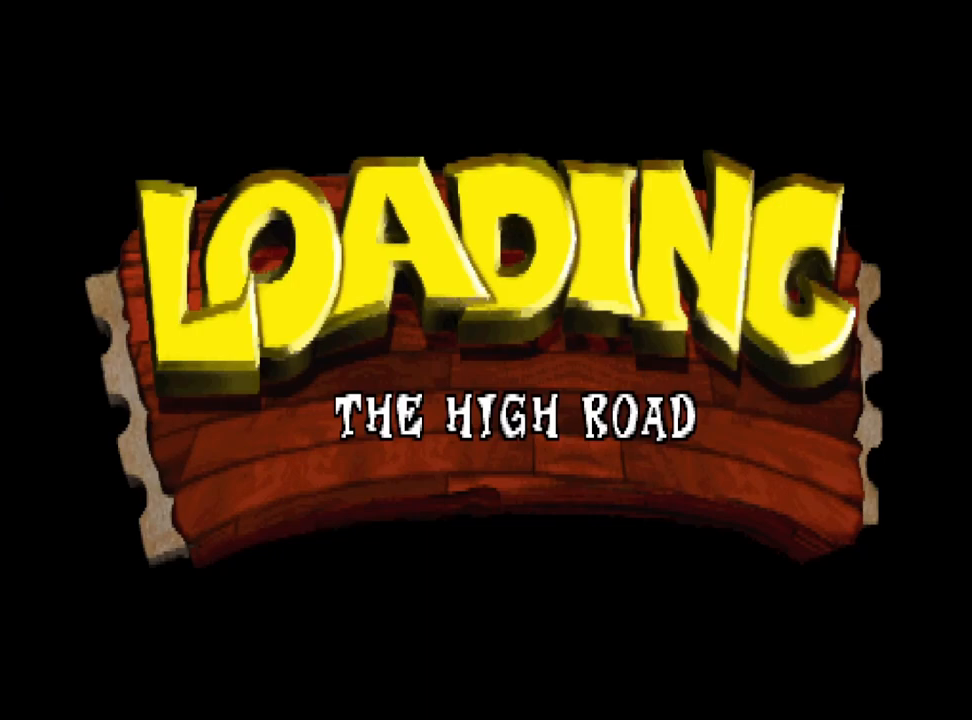
{"buttons": [], "left_stick": "center", "events": []}
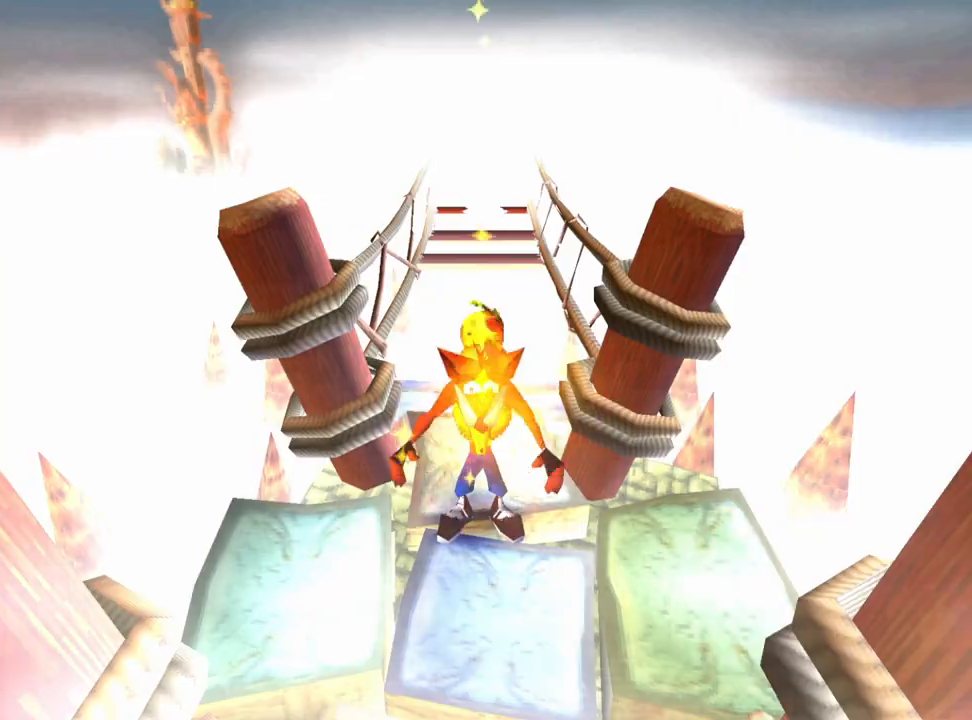
{"buttons": ["CROSS", "DPAD_UP"], "left_stick": "center", "events": [[300, "CROSS", "down"], [300, "DPAD_LEFT", "down"], [300, "DPAD_UP", "down"], [500, "DPAD_LEFT", "up"]]}
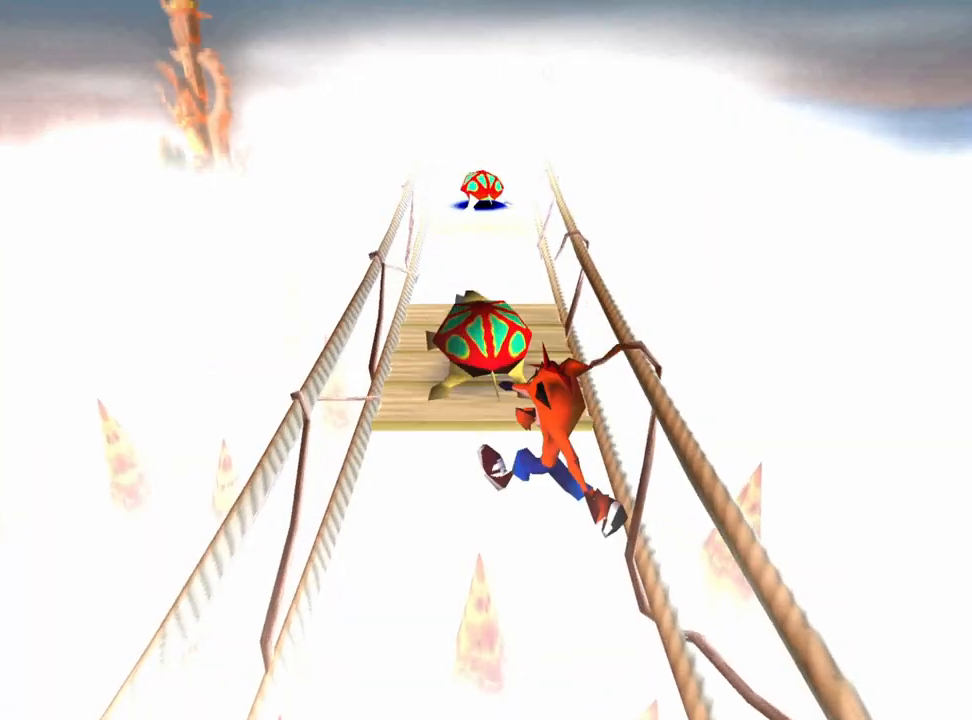
{"buttons": ["CROSS", "DPAD_UP"], "left_stick": "center", "events": [[100, "CROSS", "up"], [133, "DPAD_RIGHT", "down"], [200, "DPAD_RIGHT", "up"], [300, "CROSS", "down"]]}
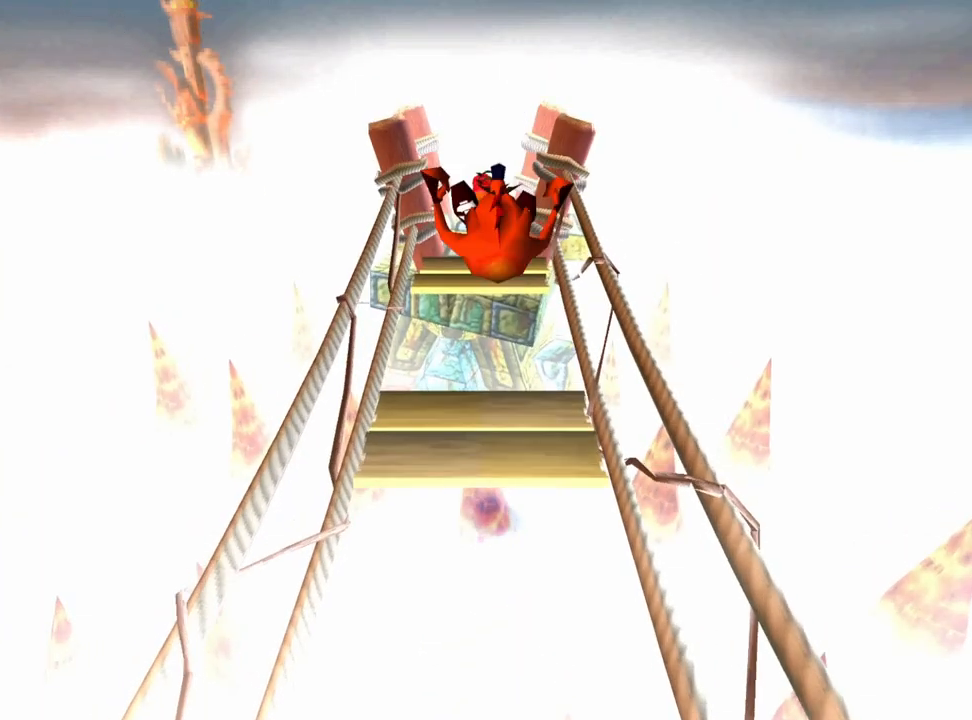
{"buttons": ["CROSS", "DPAD_UP"], "left_stick": "center", "events": [[100, "CROSS", "up"], [400, "CROSS", "down"]]}
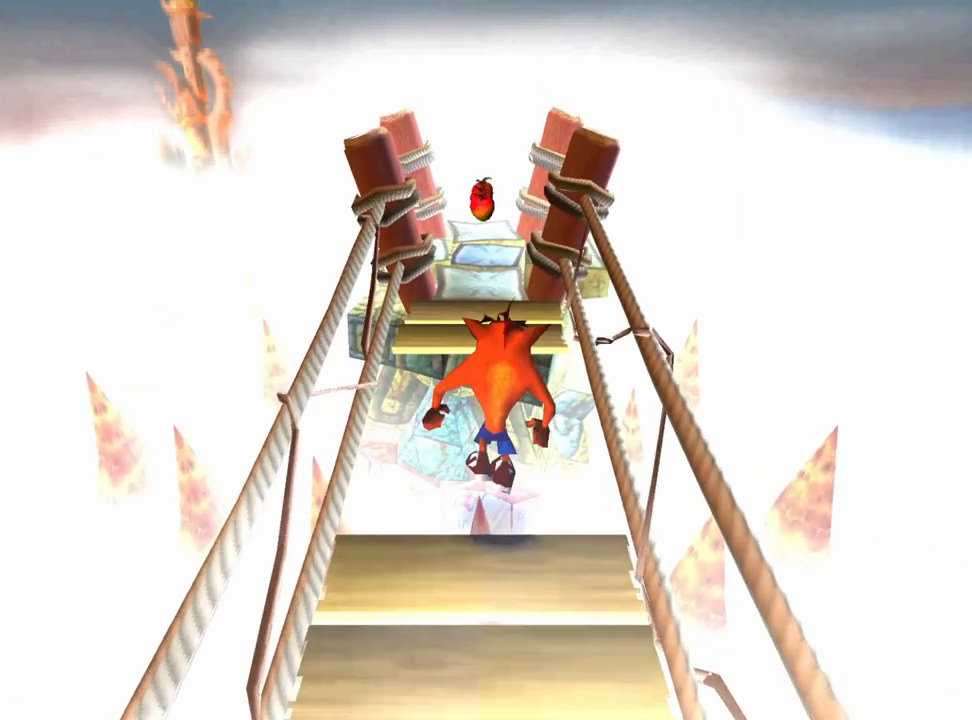
{"buttons": ["CROSS", "DPAD_UP"], "left_stick": "center", "events": []}
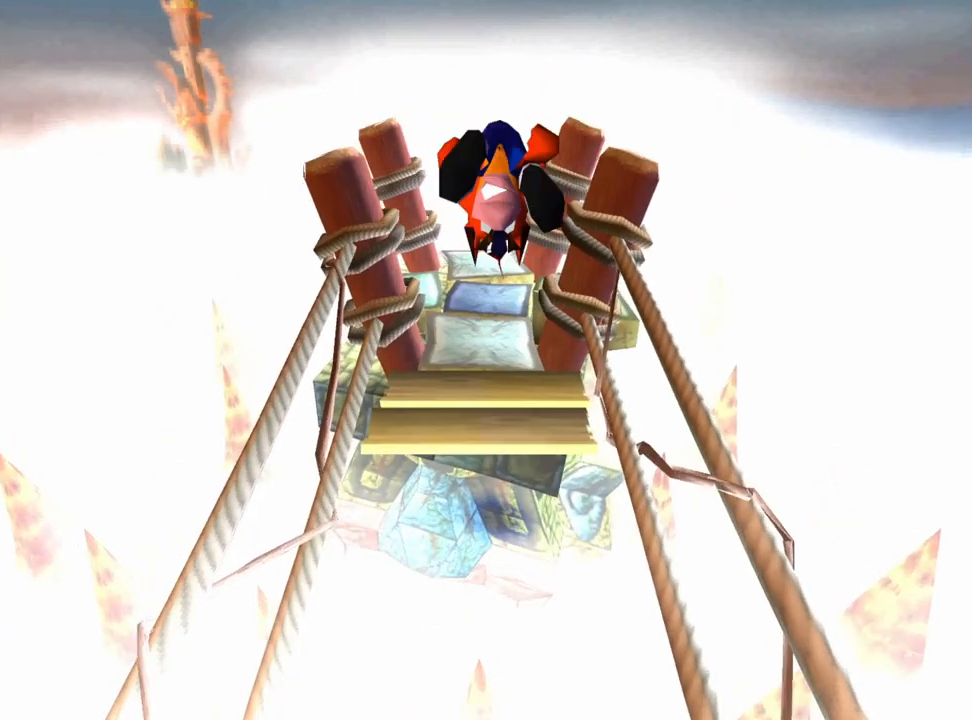
{"buttons": ["DPAD_UP"], "left_stick": "center", "events": [[100, "CROSS", "up"]]}
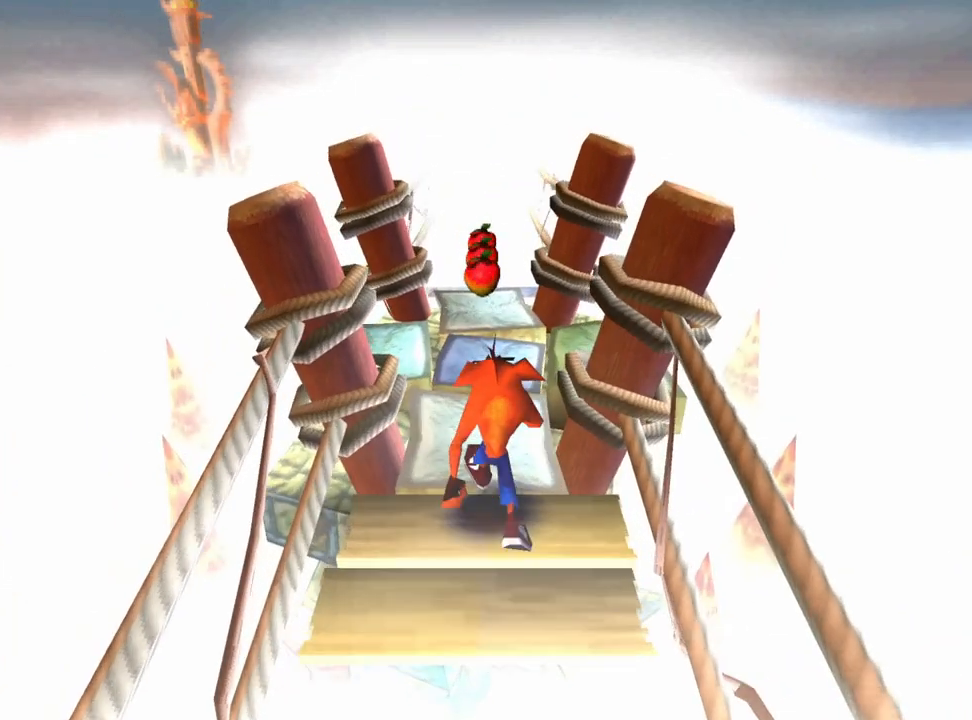
{"buttons": ["DPAD_UP"], "left_stick": "center", "events": []}
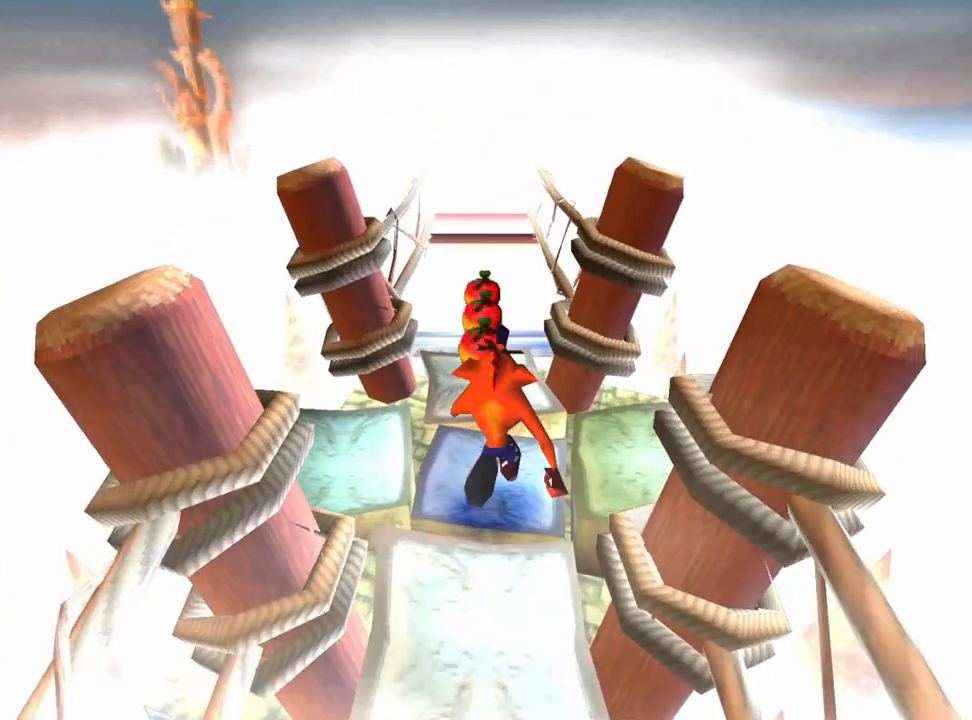
{"buttons": ["DPAD_UP"], "left_stick": "center", "events": []}
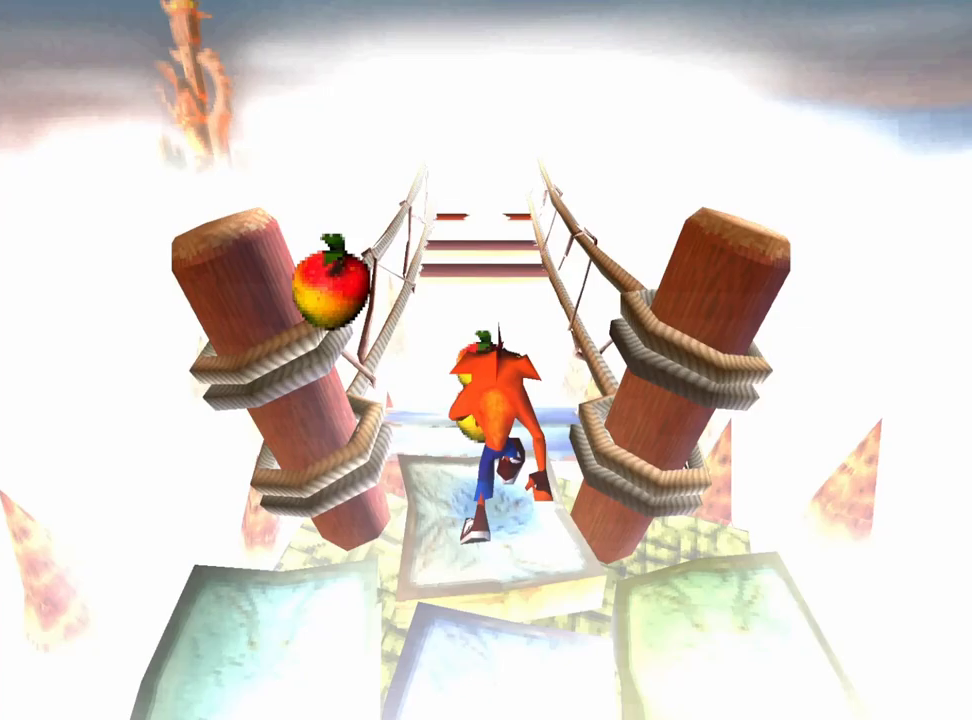
{"buttons": ["CROSS", "DPAD_UP"], "left_stick": "center", "events": [[333, "CROSS", "down"]]}
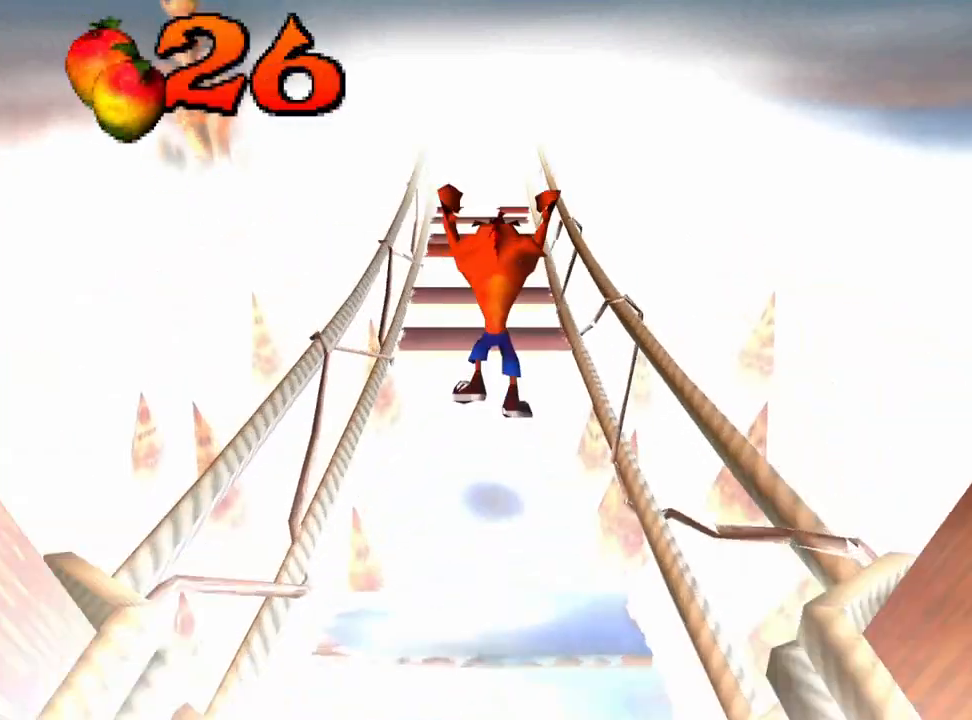
{"buttons": ["DPAD_UP"], "left_stick": "center", "events": [[300, "CROSS", "up"]]}
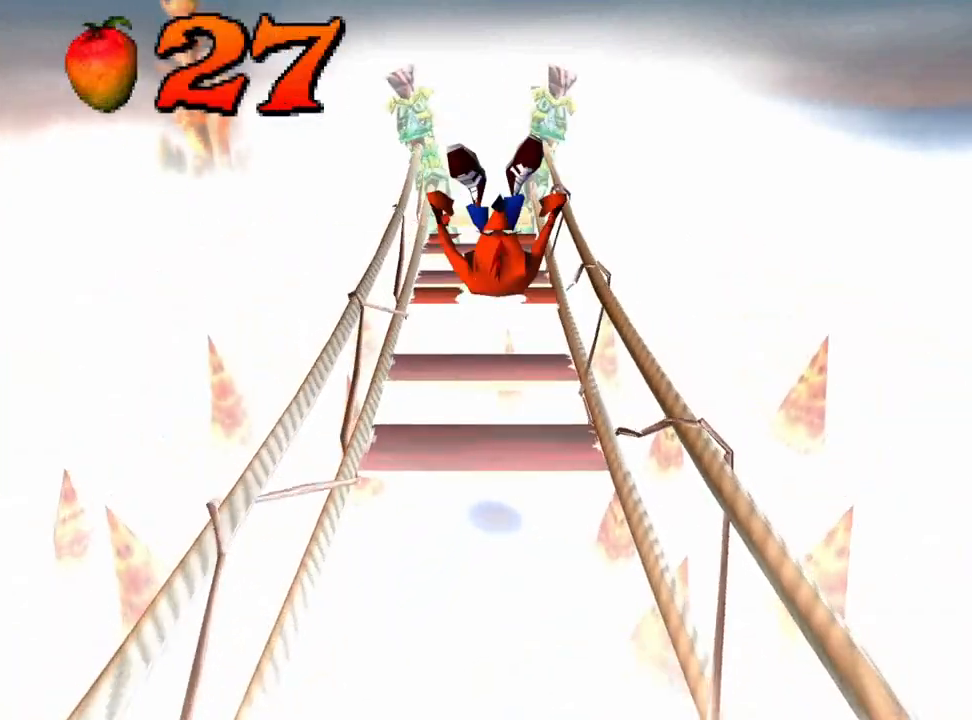
{"buttons": ["DPAD_UP"], "left_stick": "center", "events": [[100, "CROSS", "down"], [233, "CROSS", "up"]]}
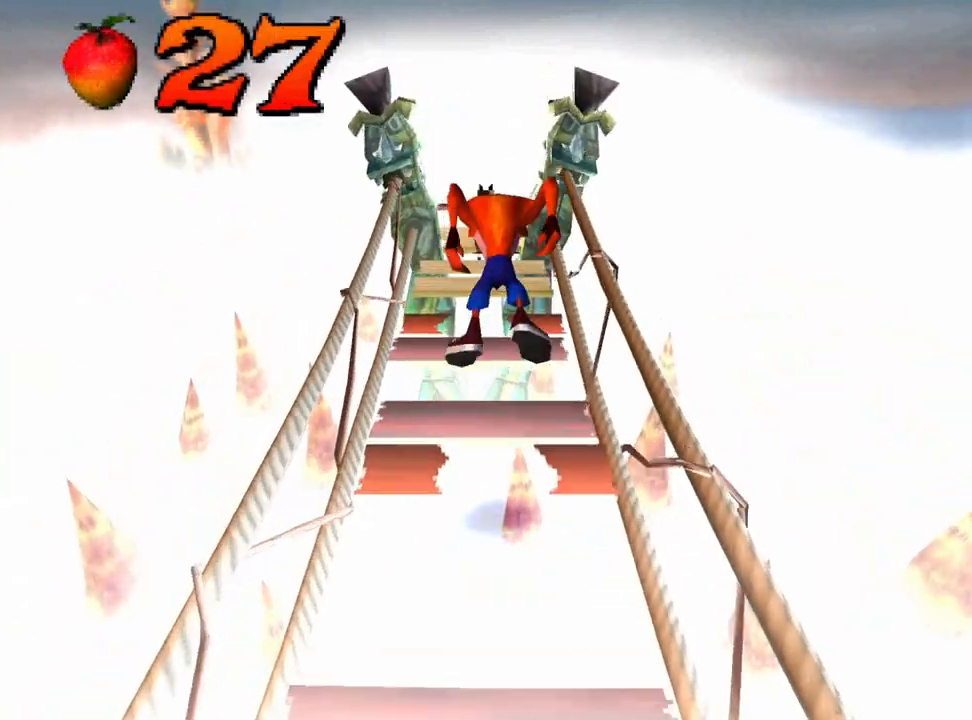
{"buttons": ["DPAD_UP"], "left_stick": "center", "events": []}
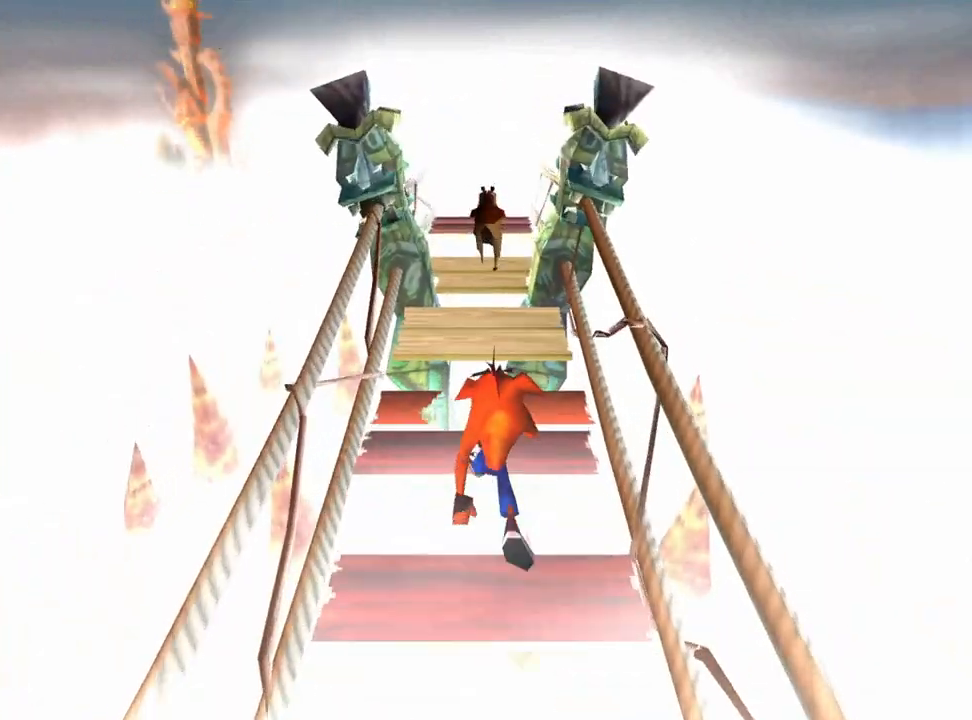
{"buttons": [], "left_stick": "center", "events": [[167, "CROSS", "down"], [433, "DPAD_UP", "up"], [500, "CROSS", "up"]]}
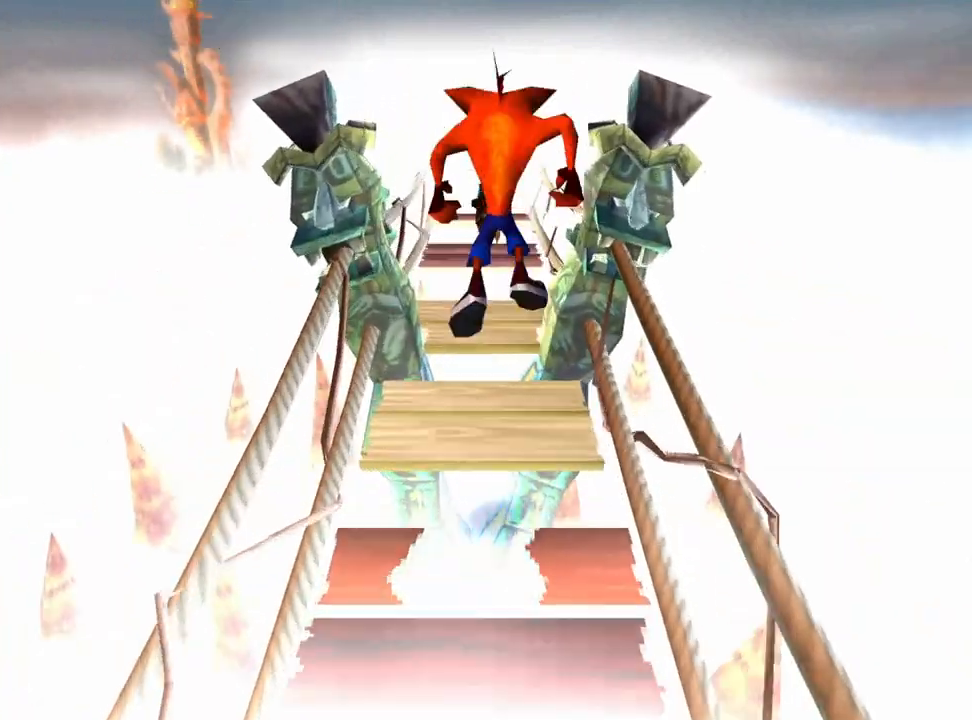
{"buttons": ["DPAD_UP", "DPAD_LEFT"], "left_stick": "center", "events": [[267, "CROSS", "down"], [267, "DPAD_UP", "down"], [367, "CROSS", "up"], [400, "DPAD_LEFT", "down"]]}
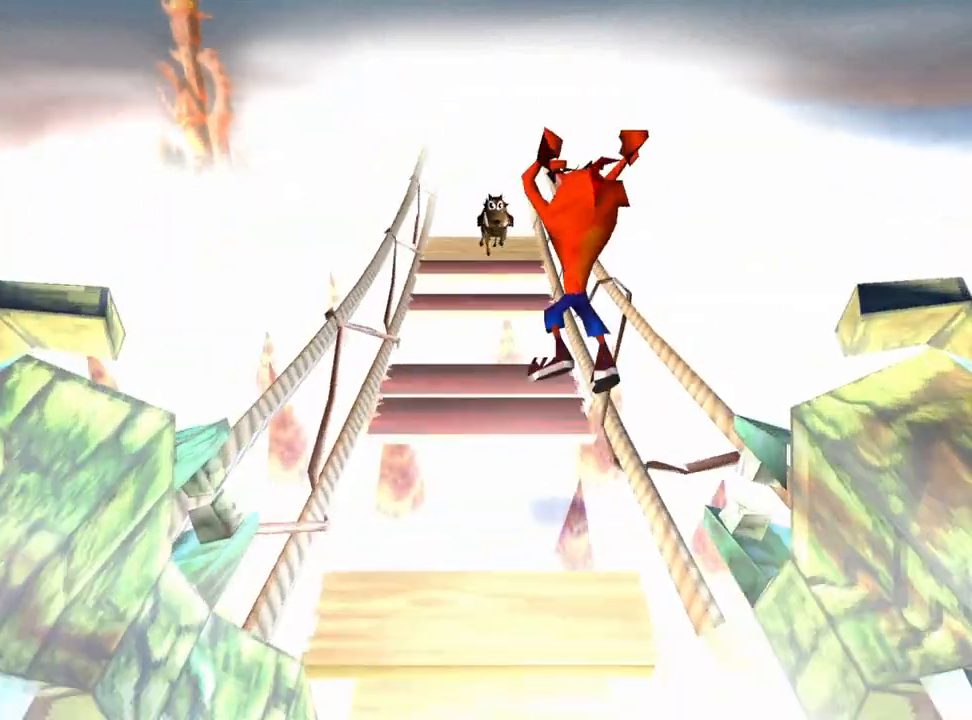
{"buttons": ["CROSS", "DPAD_UP"], "left_stick": "center", "events": [[267, "DPAD_LEFT", "up"], [400, "CROSS", "down"]]}